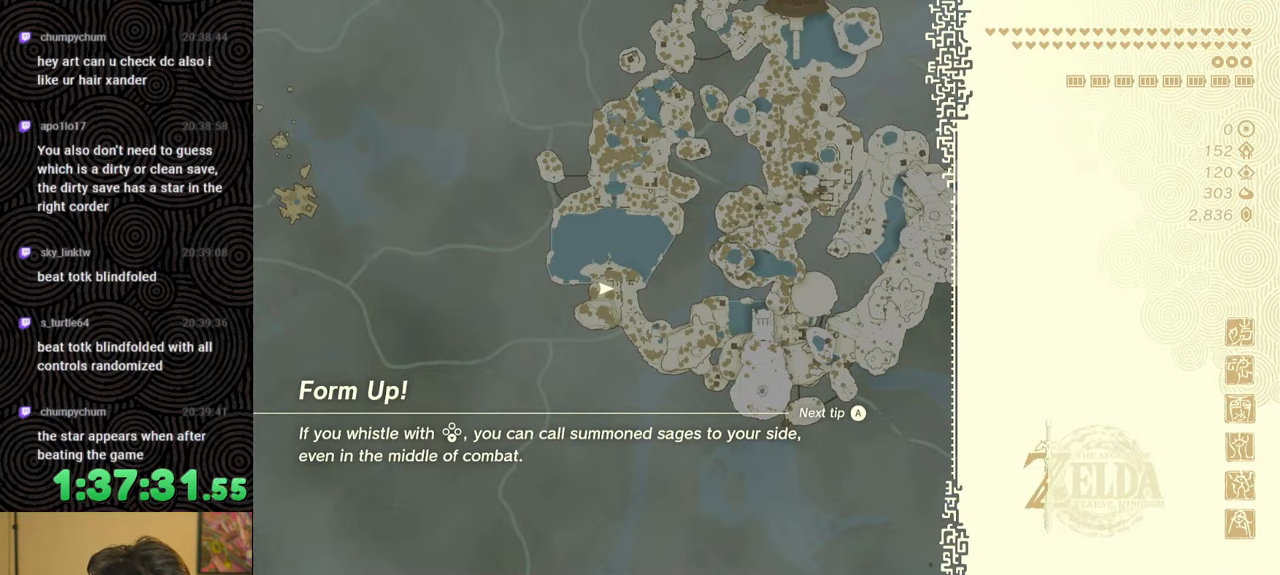
Gameplay with a controller (Nintendo layout); each line is a JSON object with the inputs held at the frame after it. "events" lists button and stick changes between this image and that frame as [ms after this image, input, new state], when the widget could be followed in between. Not read: L3 R3.
{"buttons": [], "left_stick": "up-right", "right_stick": "center", "events": [[200, "left_stick", "up-right"]]}
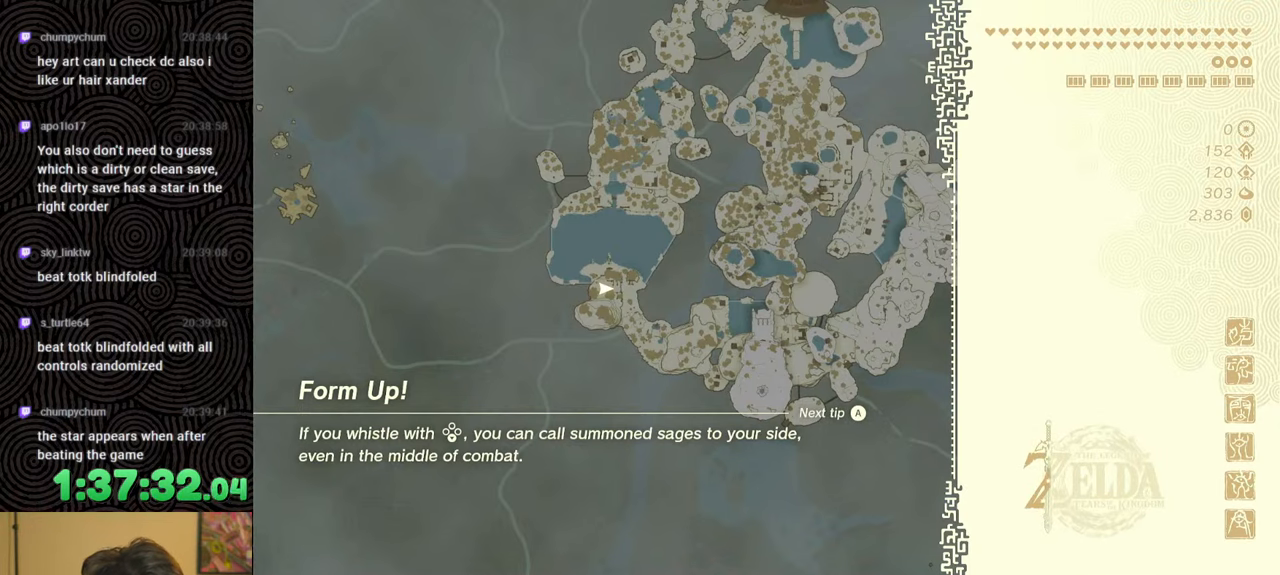
{"buttons": [], "left_stick": "up-right", "right_stick": "center", "events": []}
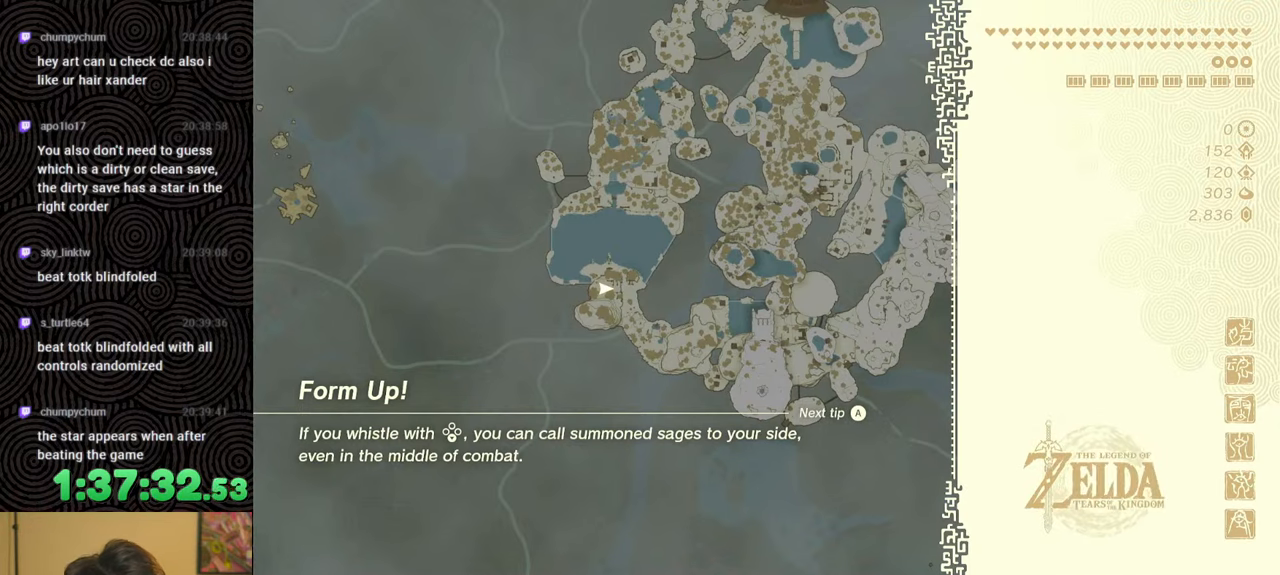
{"buttons": [], "left_stick": "up-right", "right_stick": "center", "events": []}
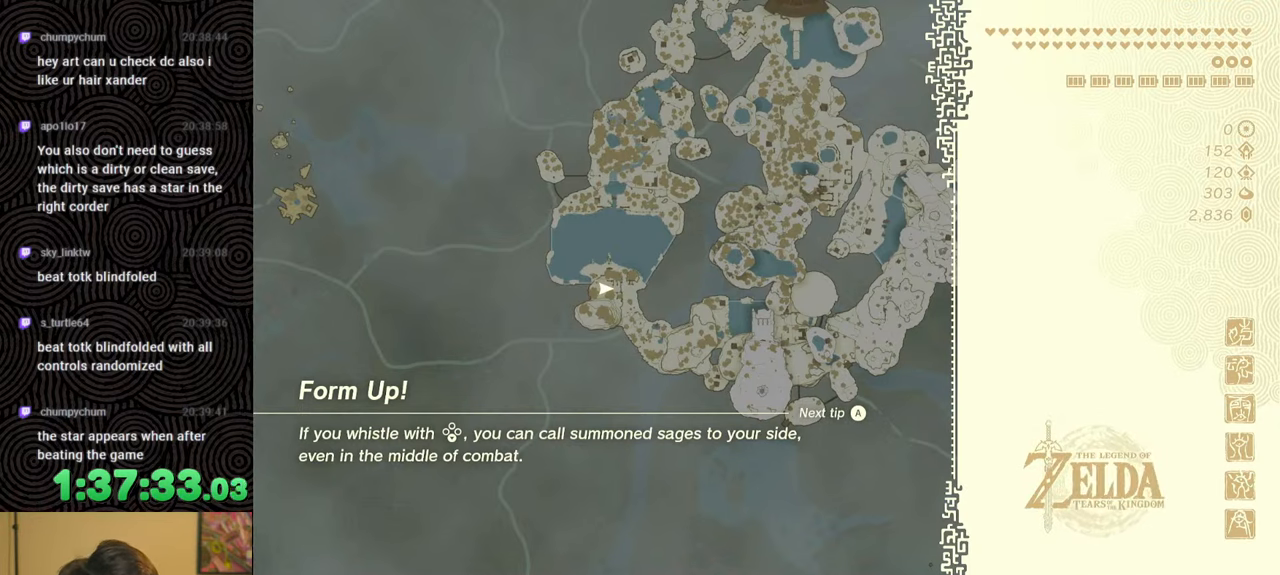
{"buttons": [], "left_stick": "up", "right_stick": "center", "events": [[133, "left_stick", "center"], [333, "left_stick", "up"]]}
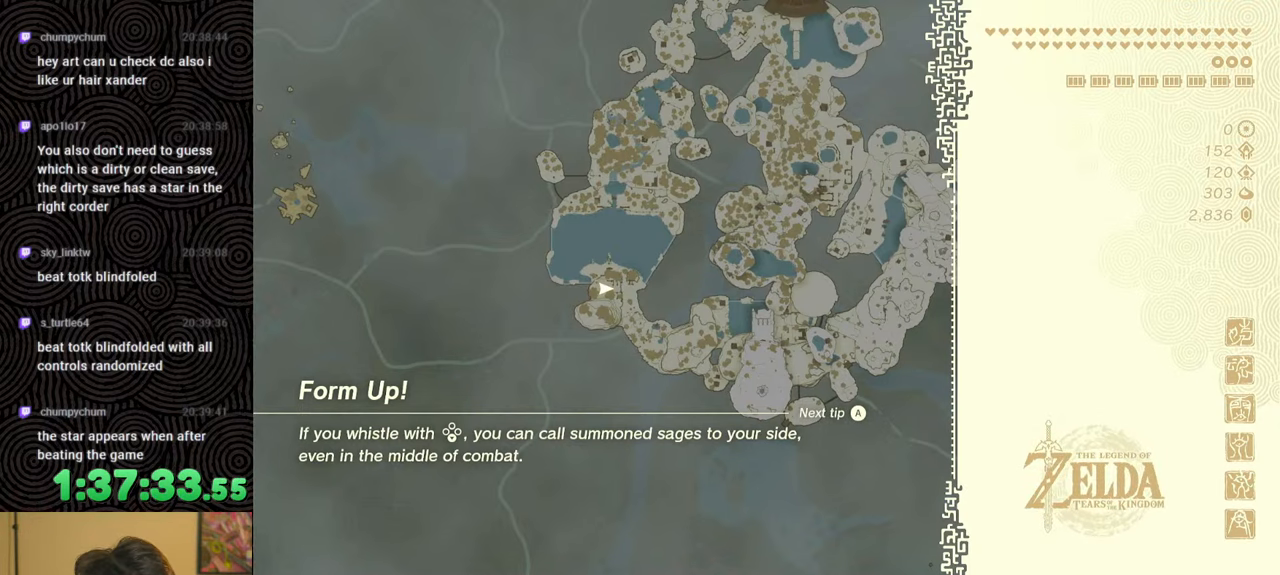
{"buttons": [], "left_stick": "up", "right_stick": "center", "events": []}
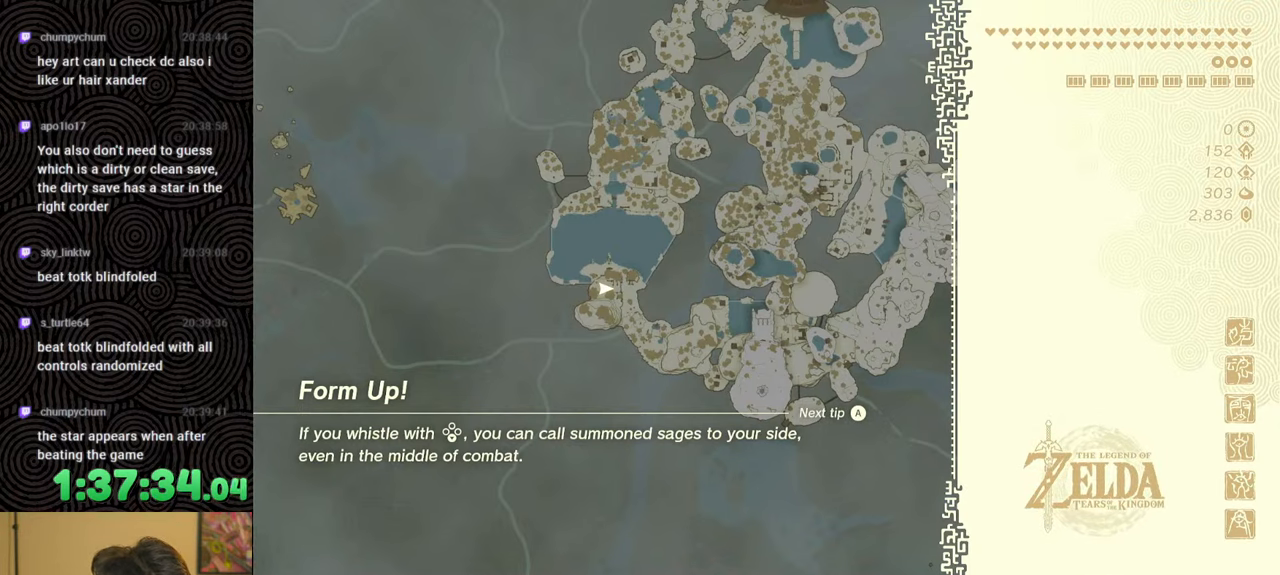
{"buttons": [], "left_stick": "up", "right_stick": "center", "events": []}
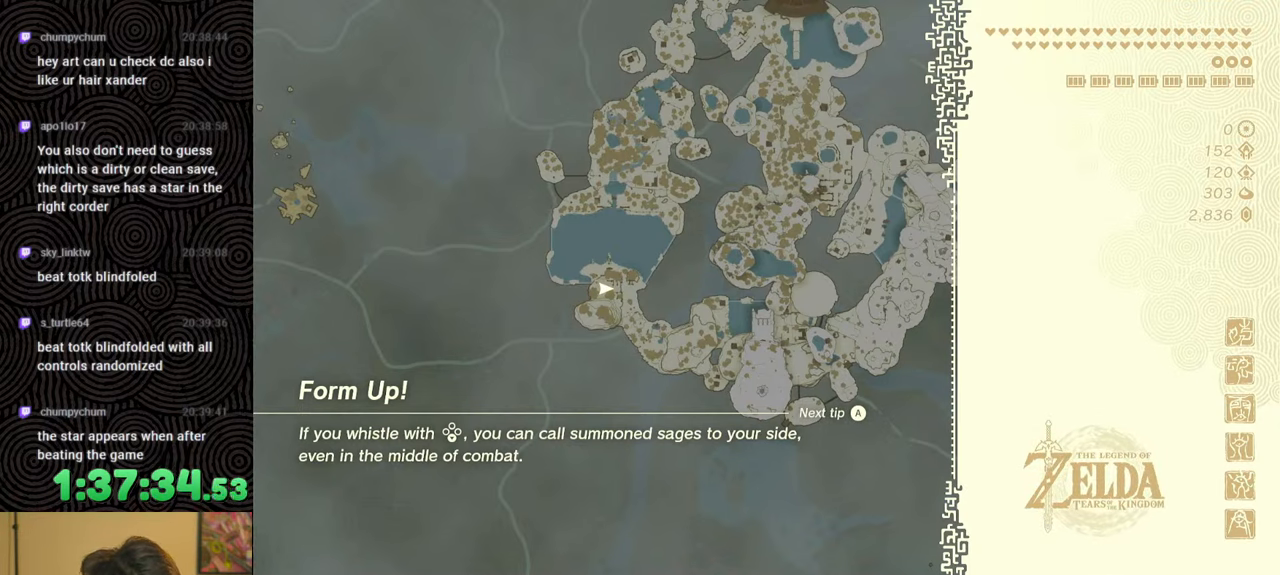
{"buttons": [], "left_stick": "up", "right_stick": "center", "events": []}
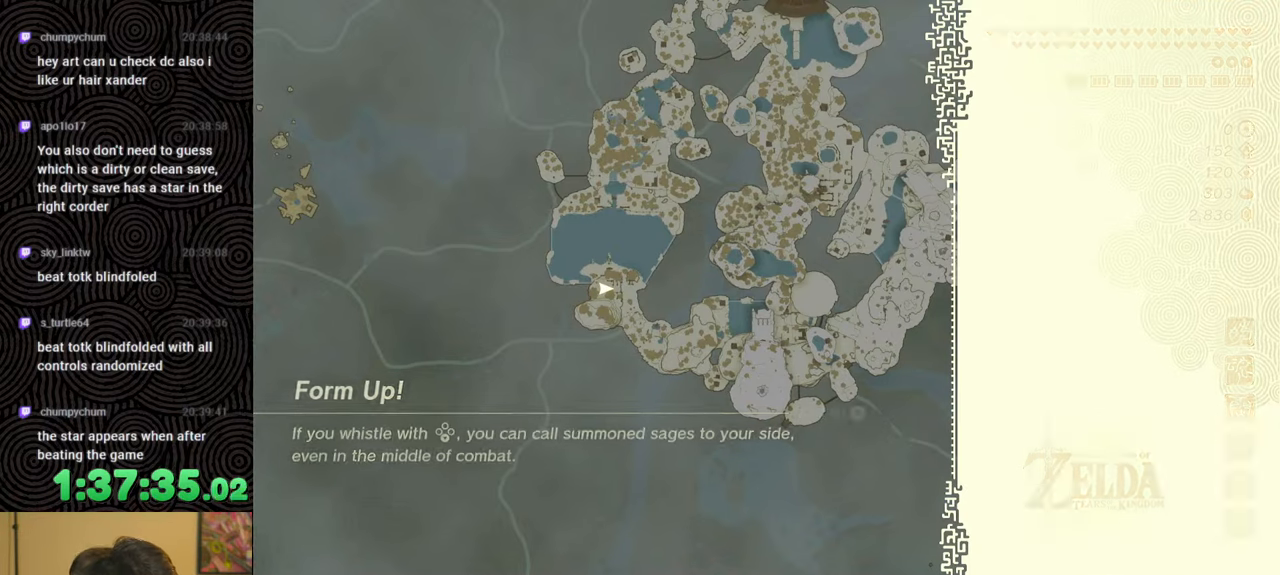
{"buttons": [], "left_stick": "center", "right_stick": "center", "events": [[150, "left_stick", "center"]]}
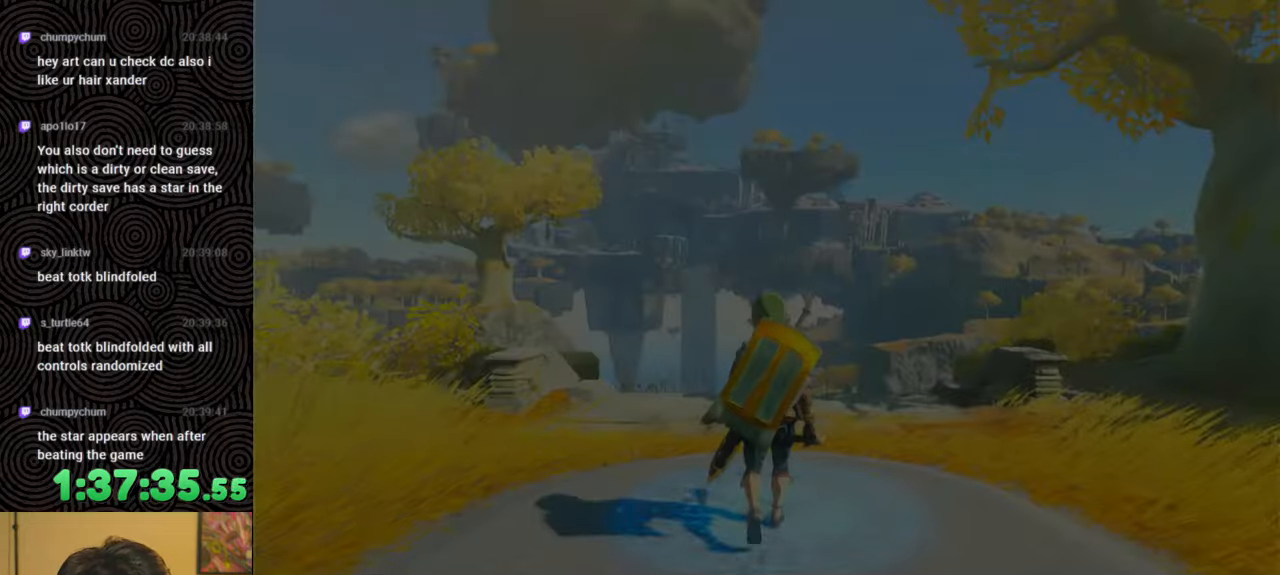
{"buttons": [], "left_stick": "center", "right_stick": "center", "events": []}
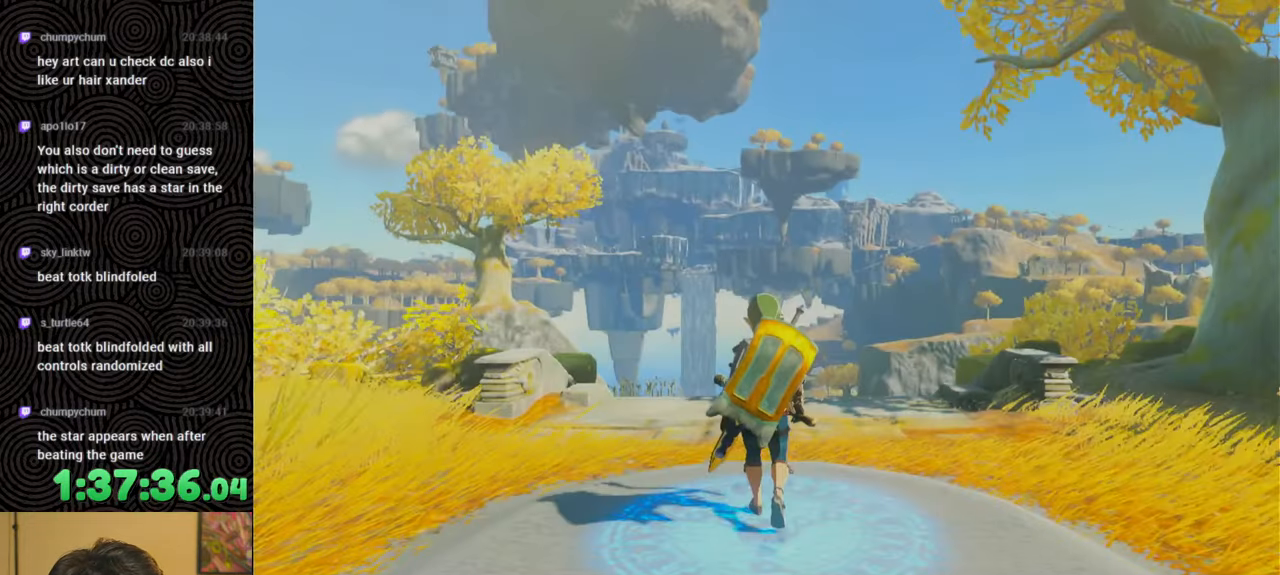
{"buttons": [], "left_stick": "center", "right_stick": "down-right", "events": [[83, "right_stick", "down-right"]]}
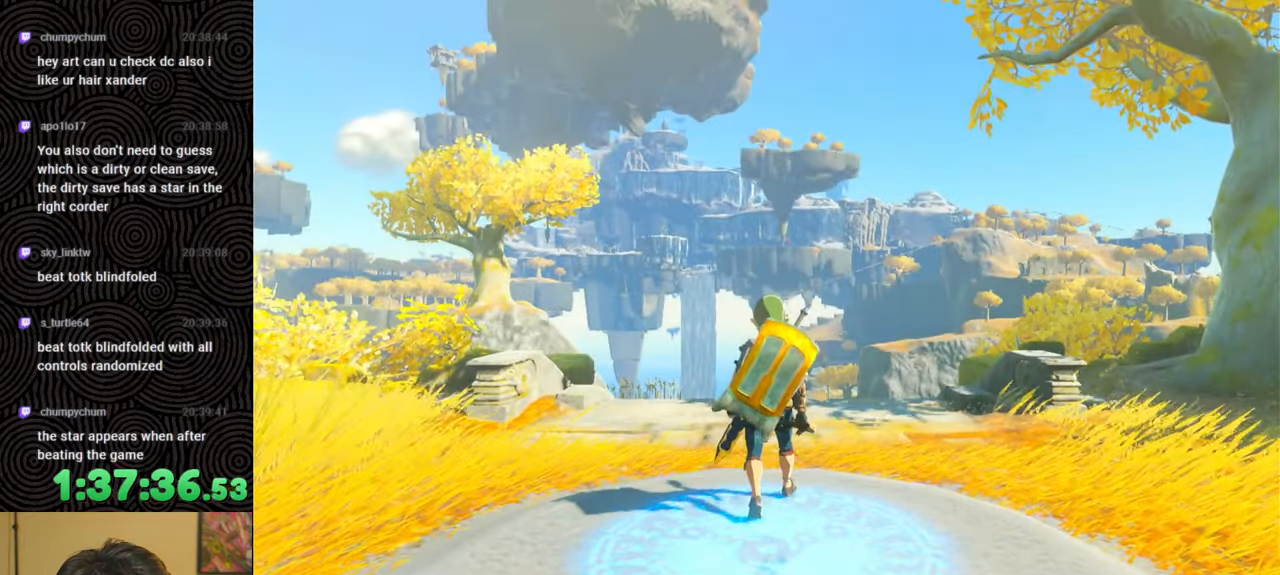
{"buttons": [], "left_stick": "center", "right_stick": "down-right", "events": []}
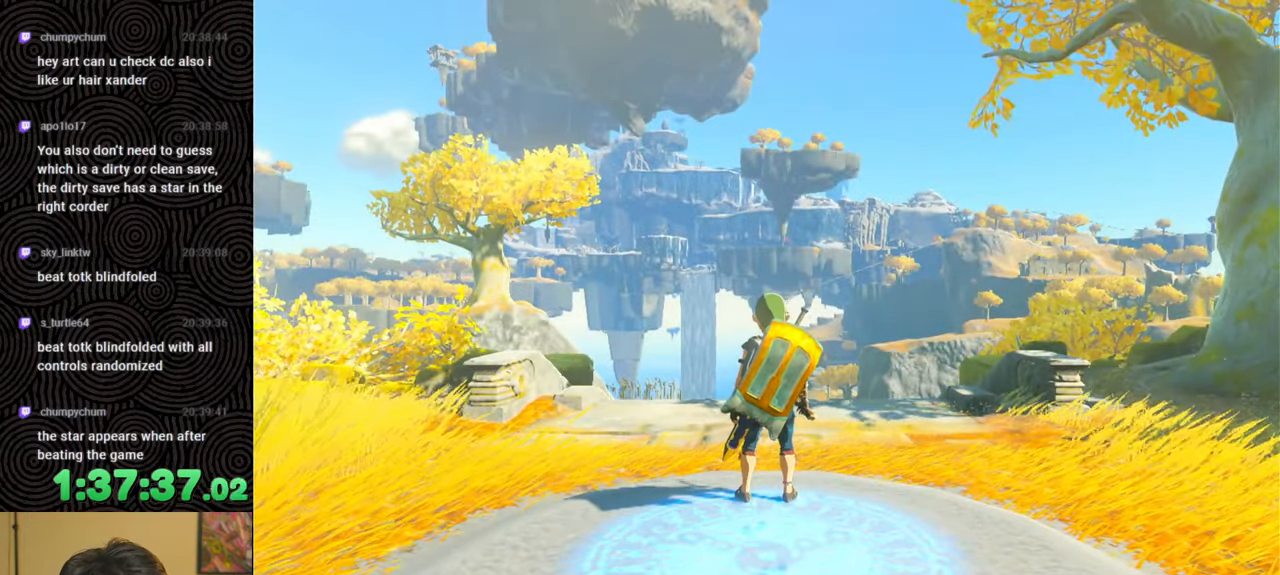
{"buttons": [], "left_stick": "center", "right_stick": "down-right", "events": []}
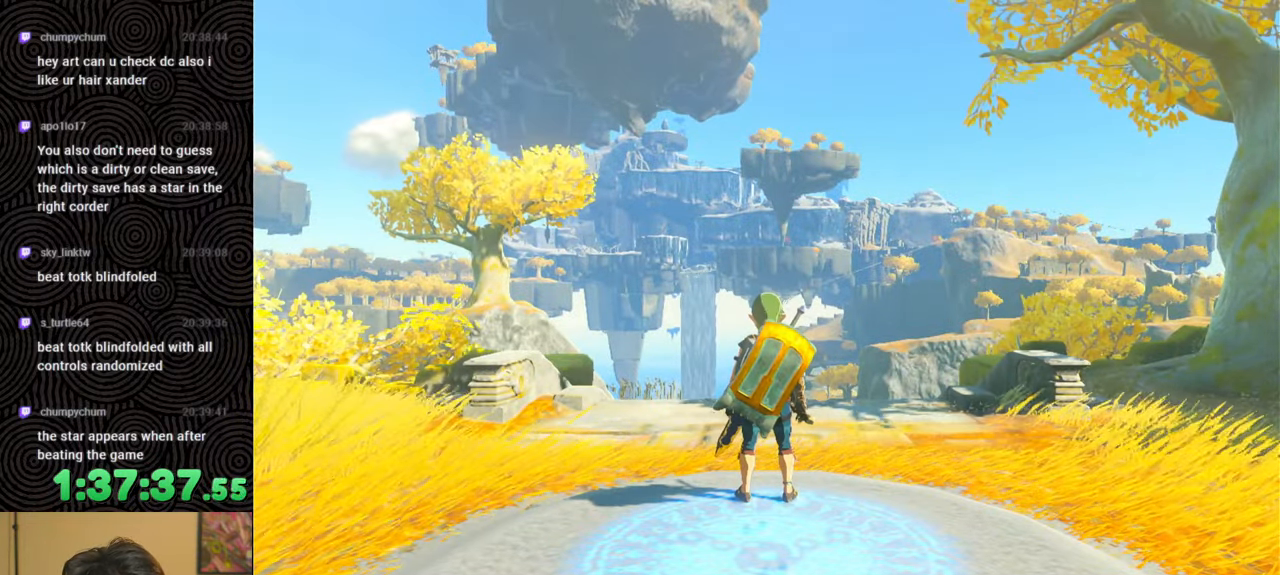
{"buttons": [], "left_stick": "center", "right_stick": "down-right", "events": []}
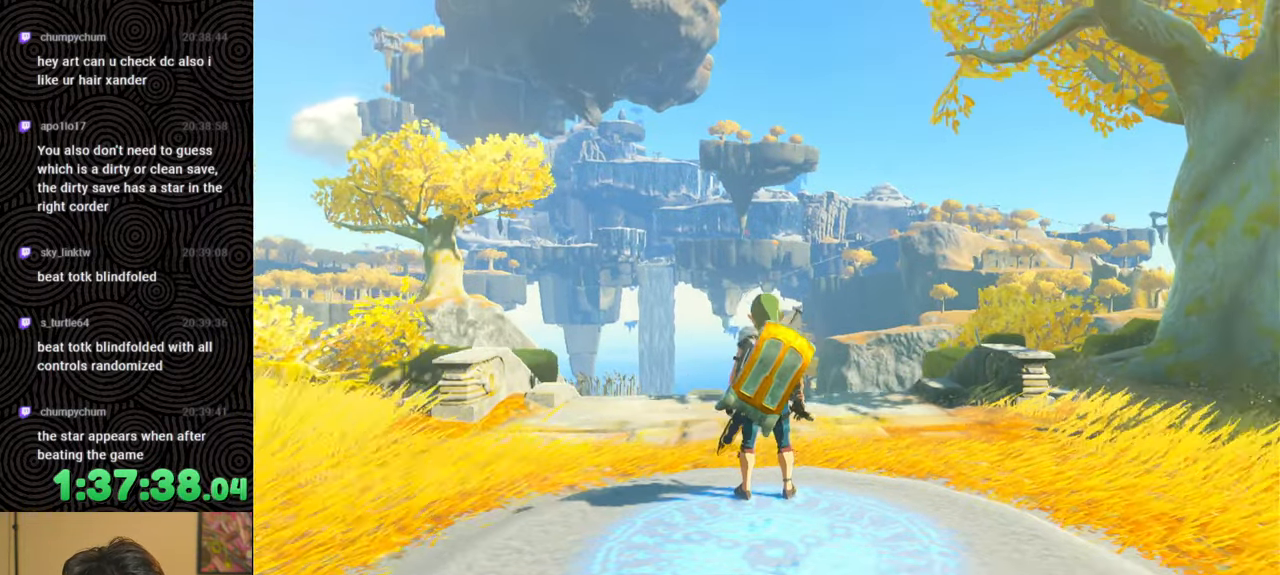
{"buttons": [], "left_stick": "center", "right_stick": "right", "events": [[150, "left_stick", "right"], [267, "left_stick", "up-right"], [400, "left_stick", "center"], [417, "right_stick", "right"]]}
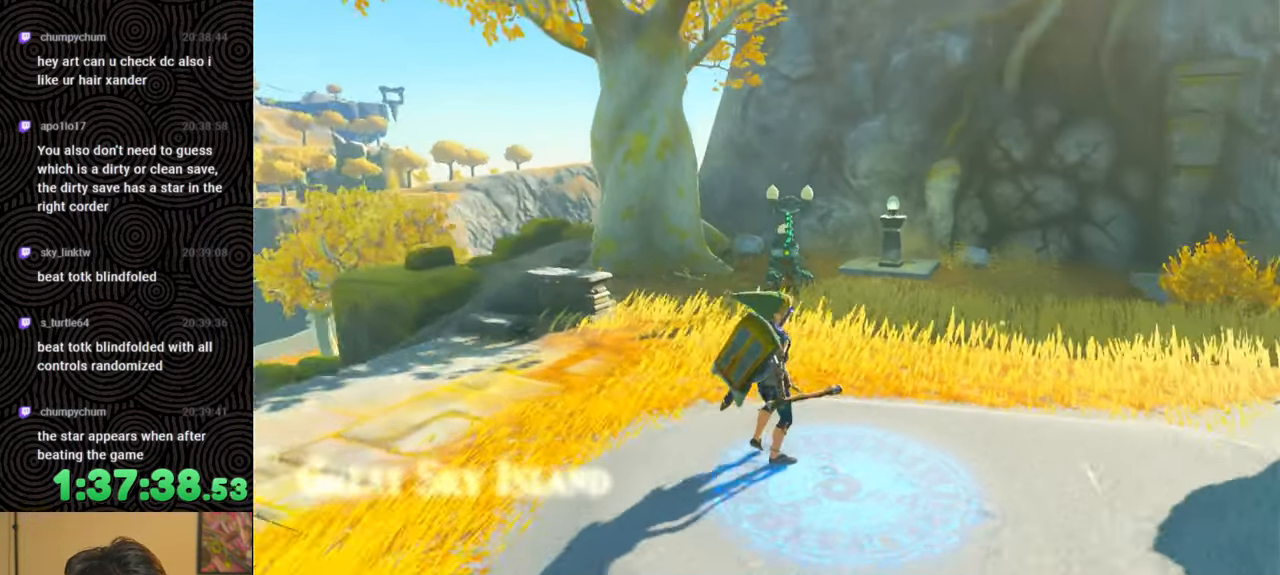
{"buttons": [], "left_stick": "center", "right_stick": "center", "events": [[67, "left_stick", "up"], [67, "right_stick", "down-right"], [300, "left_stick", "center"], [300, "right_stick", "center"], [383, "START", "down"], [500, "START", "up"]]}
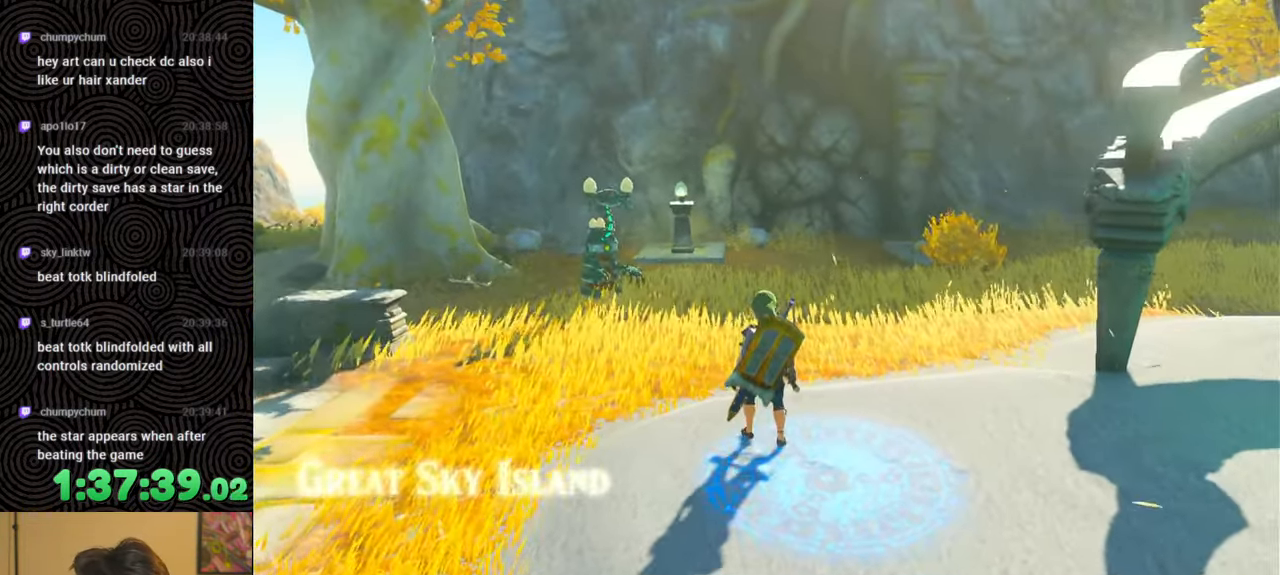
{"buttons": [], "left_stick": "center", "right_stick": "center", "events": []}
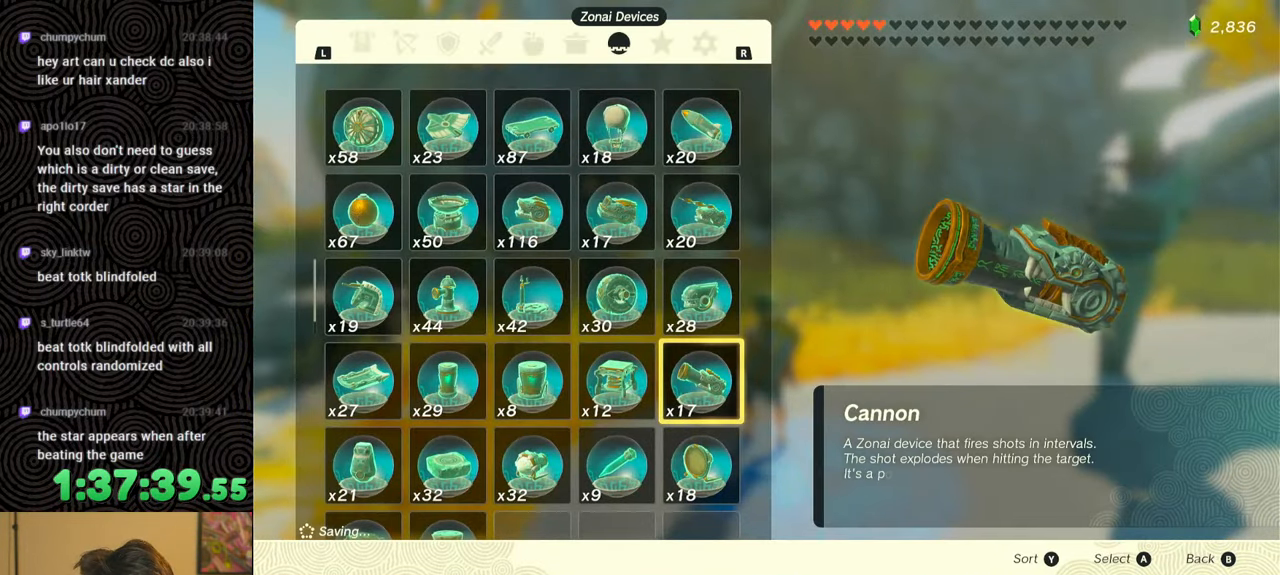
{"buttons": [], "left_stick": "center", "right_stick": "center", "events": [[150, "DPAD_UP", "down"], [217, "DPAD_UP", "up"], [300, "DPAD_UP", "down"], [383, "DPAD_UP", "up"]]}
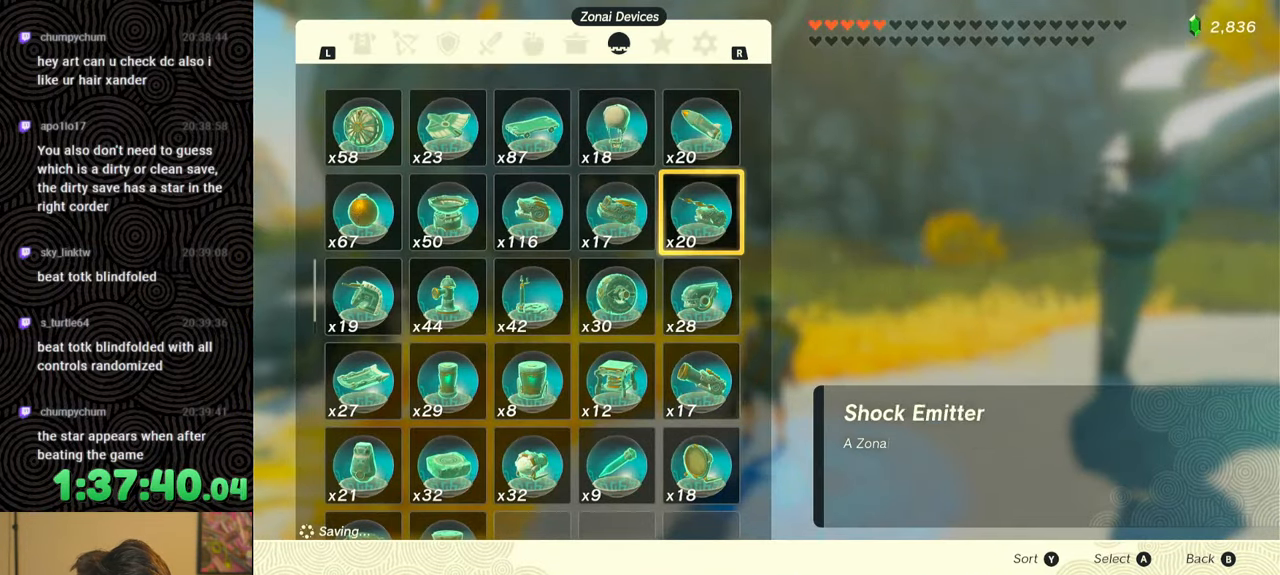
{"buttons": [], "left_stick": "center", "right_stick": "center", "events": [[17, "DPAD_UP", "down"], [83, "DPAD_UP", "up"], [217, "DPAD_LEFT", "down"], [300, "DPAD_LEFT", "up"], [383, "DPAD_LEFT", "down"], [450, "DPAD_LEFT", "up"]]}
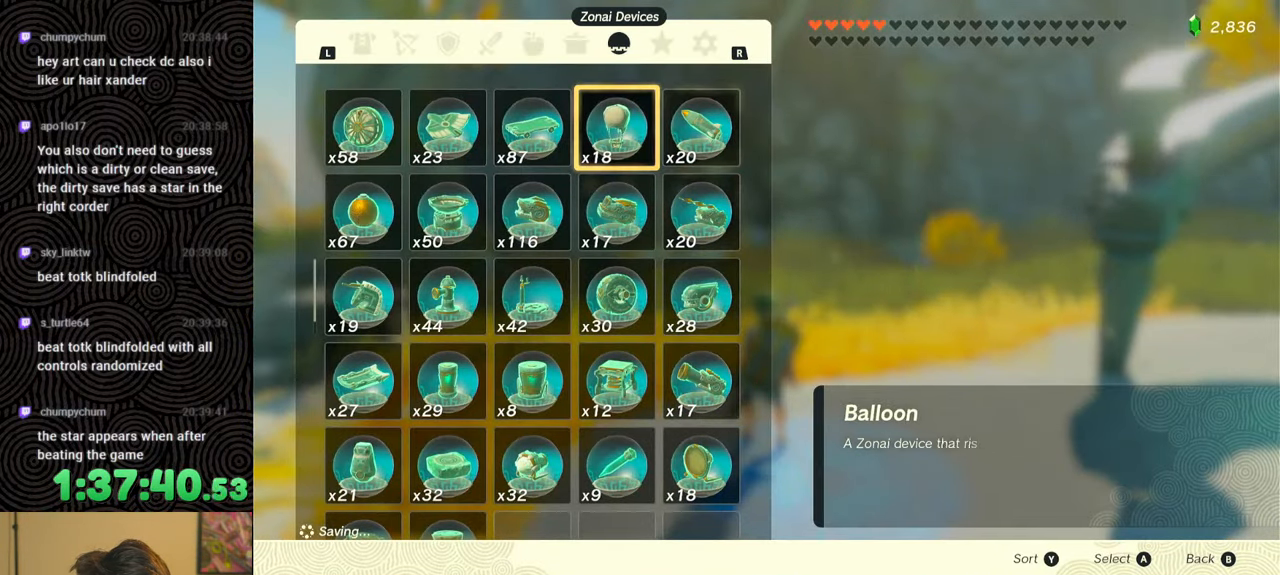
{"buttons": [], "left_stick": "center", "right_stick": "center", "events": [[17, "DPAD_LEFT", "down"], [117, "DPAD_LEFT", "up"], [383, "DPAD_LEFT", "down"], [433, "DPAD_LEFT", "up"]]}
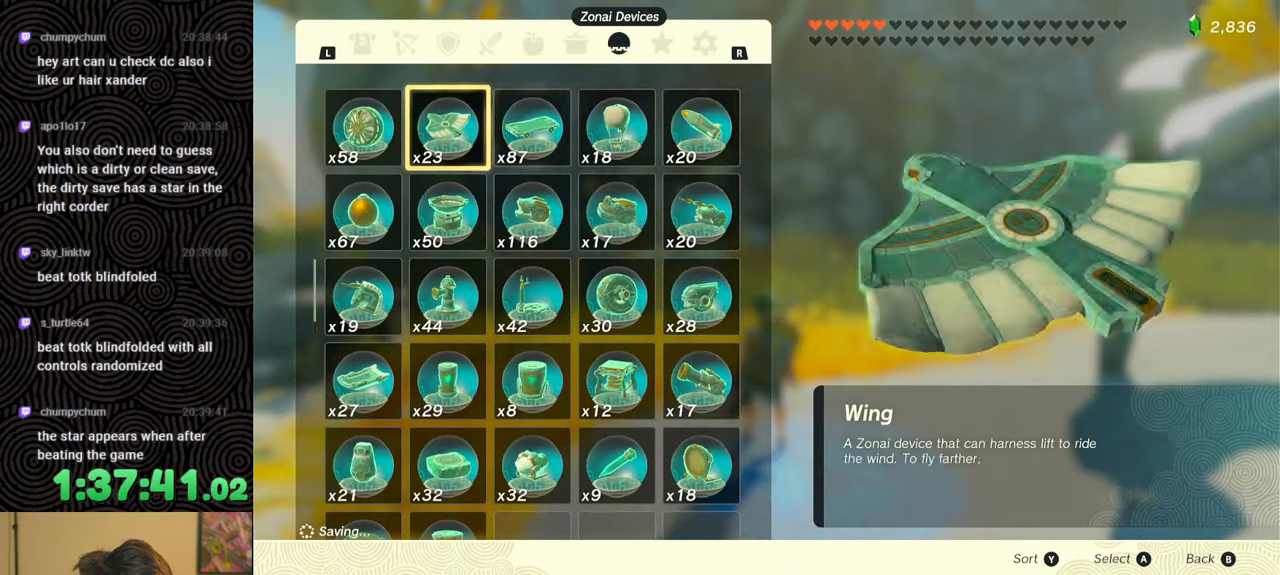
{"buttons": [], "left_stick": "center", "right_stick": "center", "events": [[67, "A", "down"], [133, "A", "up"], [217, "A", "down"], [317, "A", "up"]]}
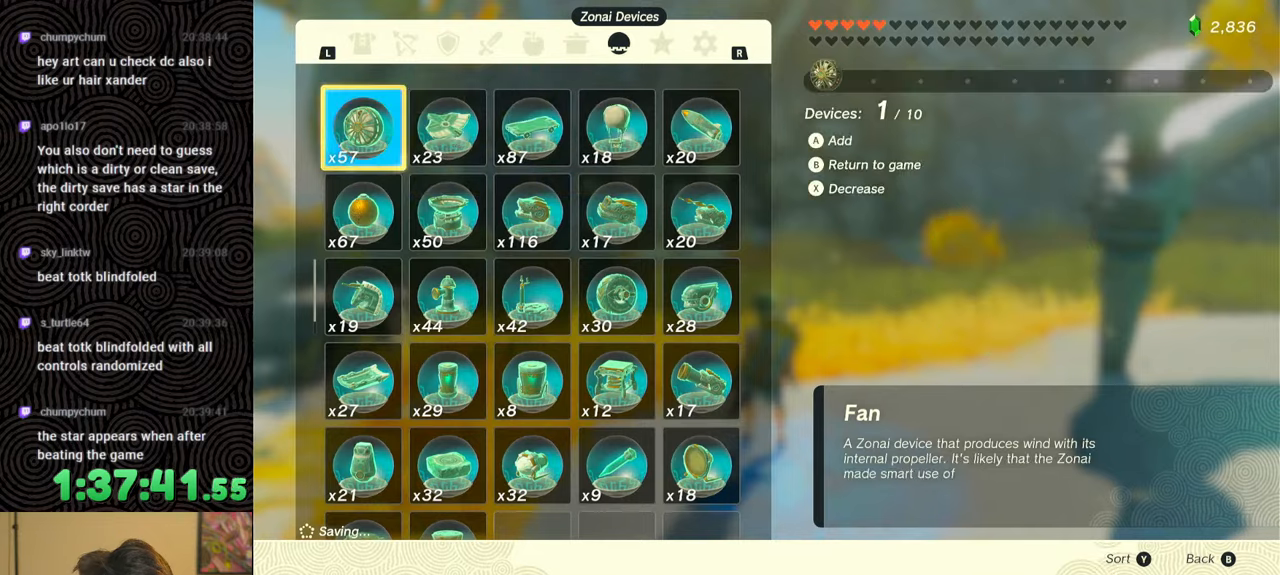
{"buttons": [], "left_stick": "center", "right_stick": "center", "events": [[300, "A", "down"], [300, "B", "down"], [417, "B", "up"], [433, "A", "up"]]}
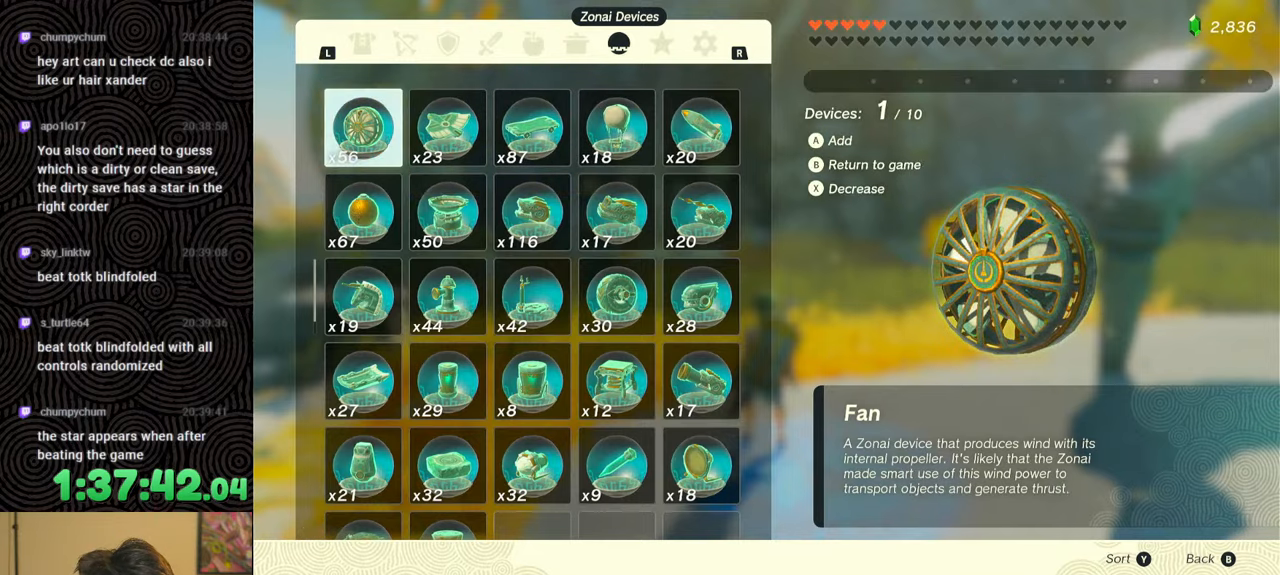
{"buttons": [], "left_stick": "right", "right_stick": "right", "events": [[467, "left_stick", "right"], [467, "right_stick", "right"]]}
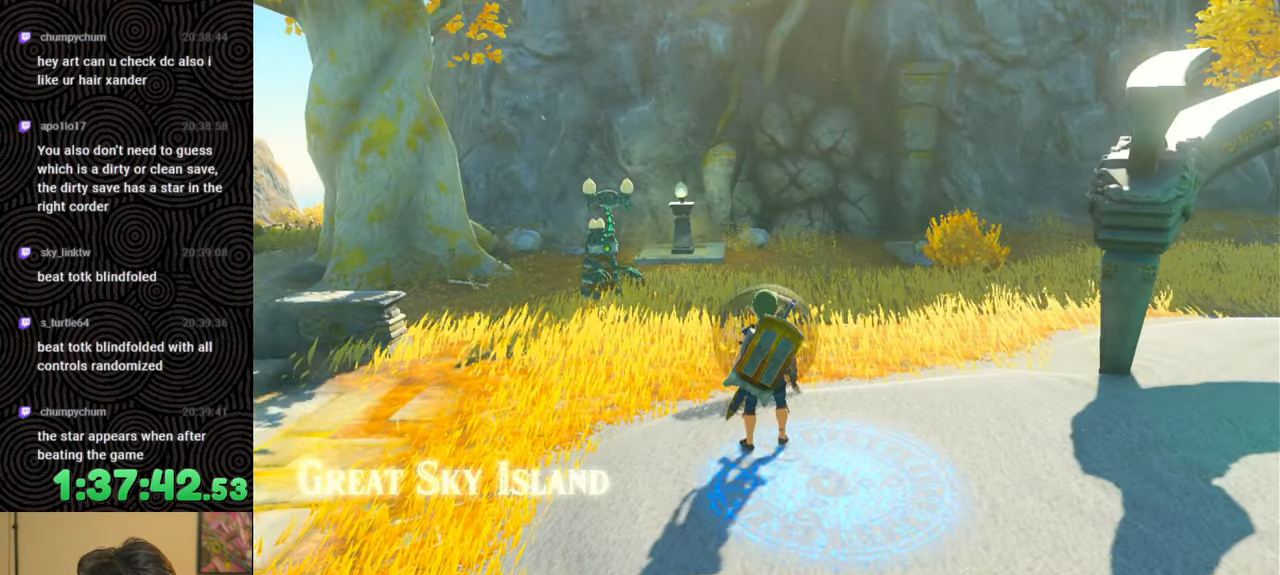
{"buttons": [], "left_stick": "up", "right_stick": "right", "events": [[300, "left_stick", "up-right"], [483, "left_stick", "up"]]}
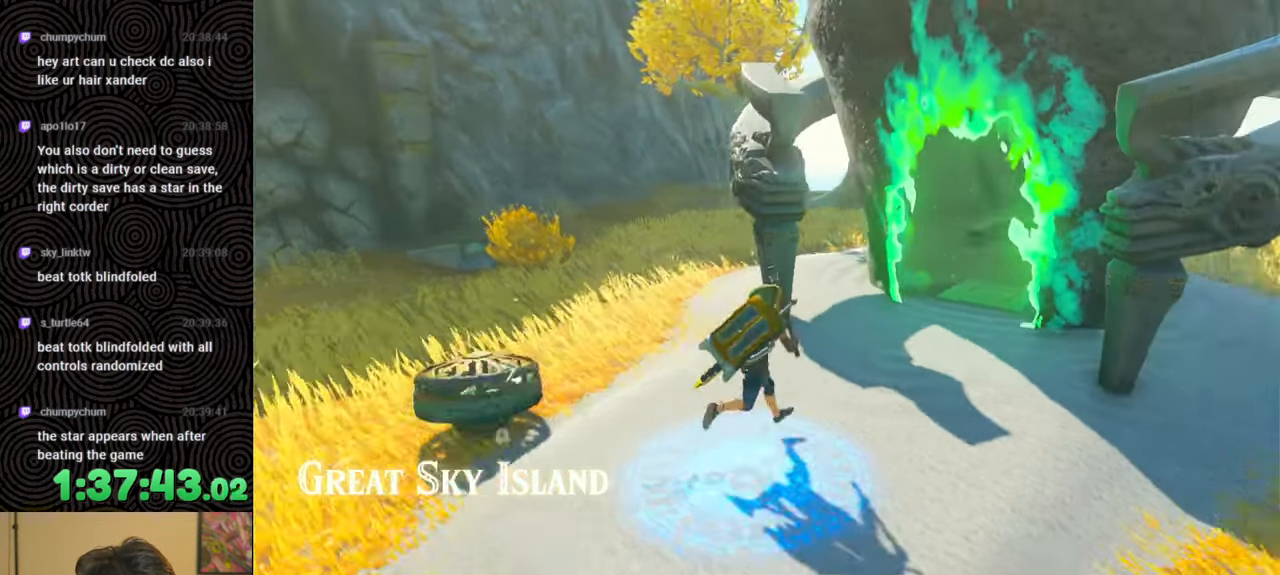
{"buttons": ["B"], "left_stick": "up", "right_stick": "center", "events": [[100, "B", "down"], [217, "right_stick", "center"]]}
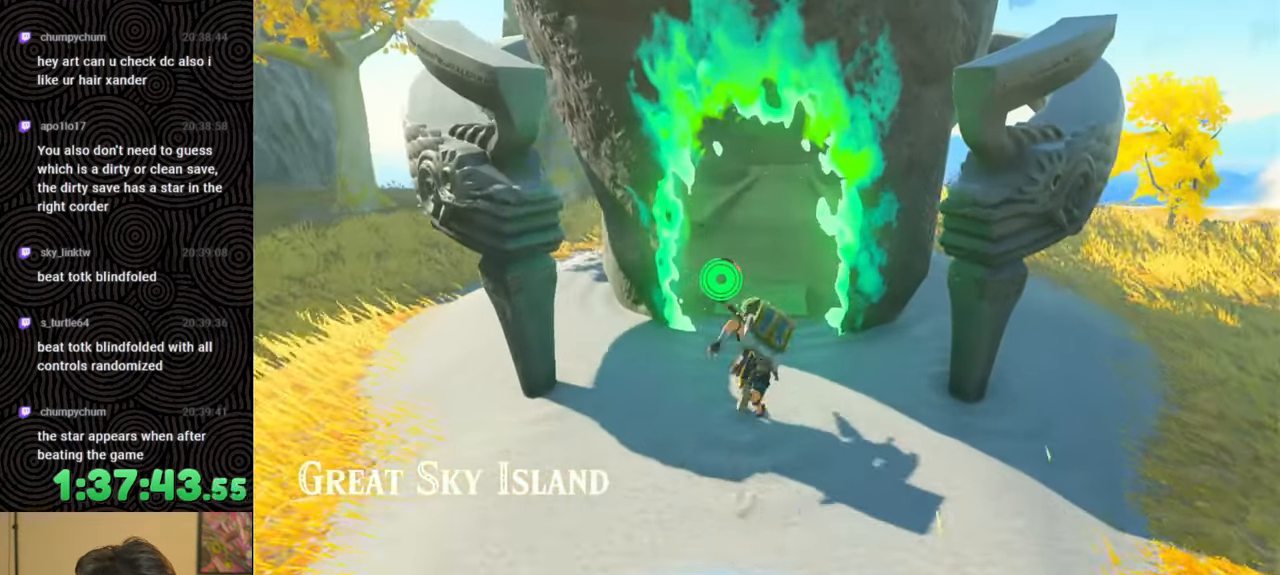
{"buttons": ["B"], "left_stick": "up", "right_stick": "center", "events": []}
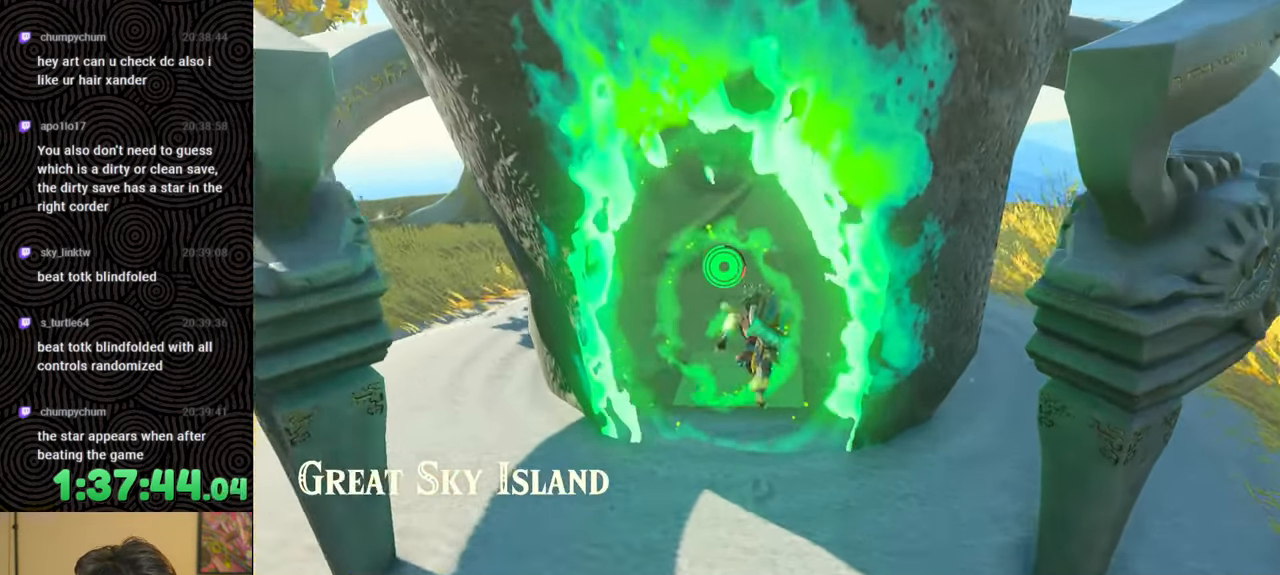
{"buttons": [], "left_stick": "center", "right_stick": "center", "events": [[83, "B", "up"], [300, "left_stick", "center"]]}